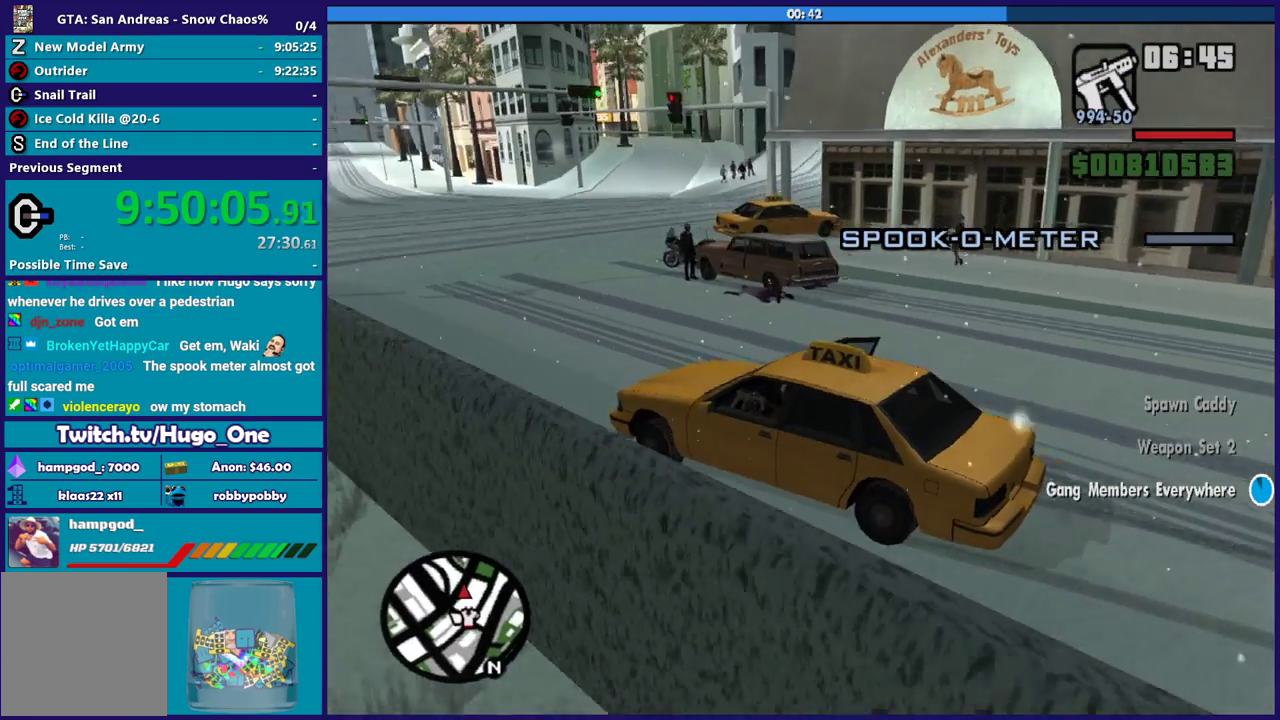
Gameplay with a controller (Xbox layout); each line is a JSON object with the inputs held at the frame after it. "events" lists button and stick changes between this image and that frame as [ms after this image, input, new state], when the widget could be followed in between.
{"buttons": [], "left_stick": "down-right", "right_stick": "up-right", "events": [[33, "right_stick", "center"], [167, "right_stick", "up-right"], [200, "left_stick", "down-right"], [367, "left_stick", "left"], [500, "left_stick", "down-right"]]}
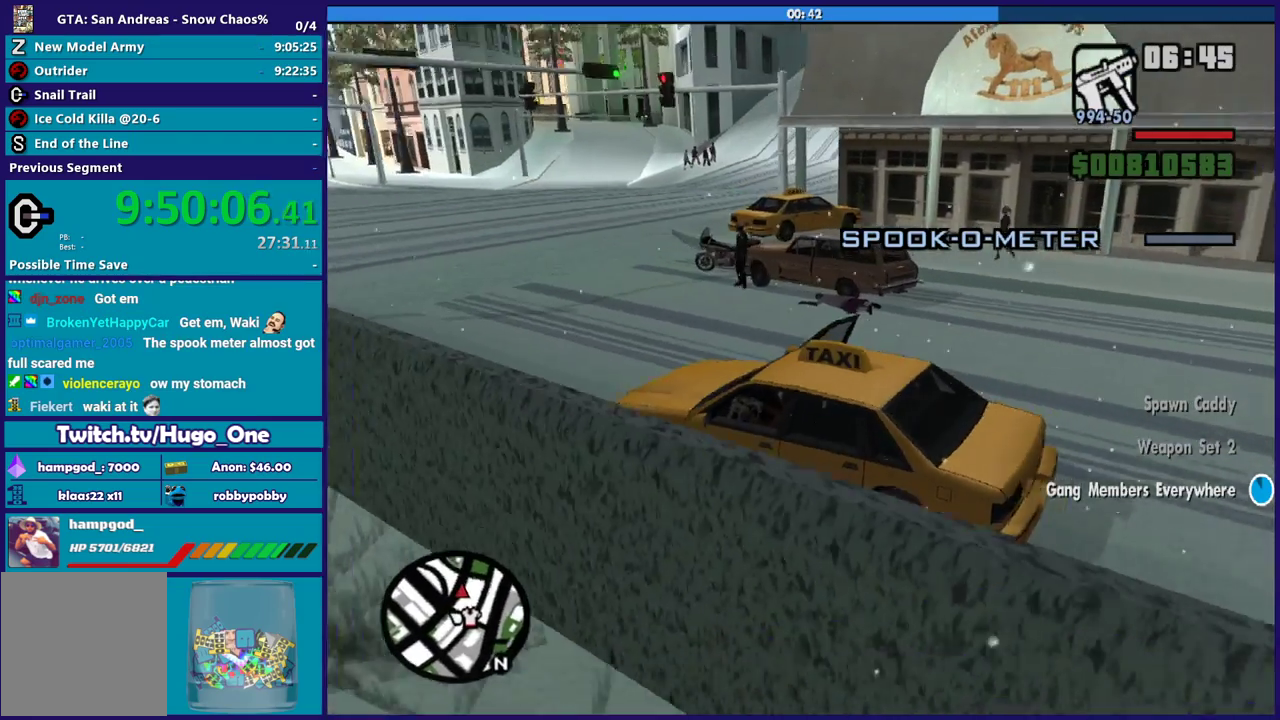
{"buttons": ["R2"], "left_stick": "center", "right_stick": "up", "events": [[167, "left_stick", "center"], [301, "left_stick", "down-right"], [401, "left_stick", "center"], [468, "right_stick", "up"], [501, "R2", "down"]]}
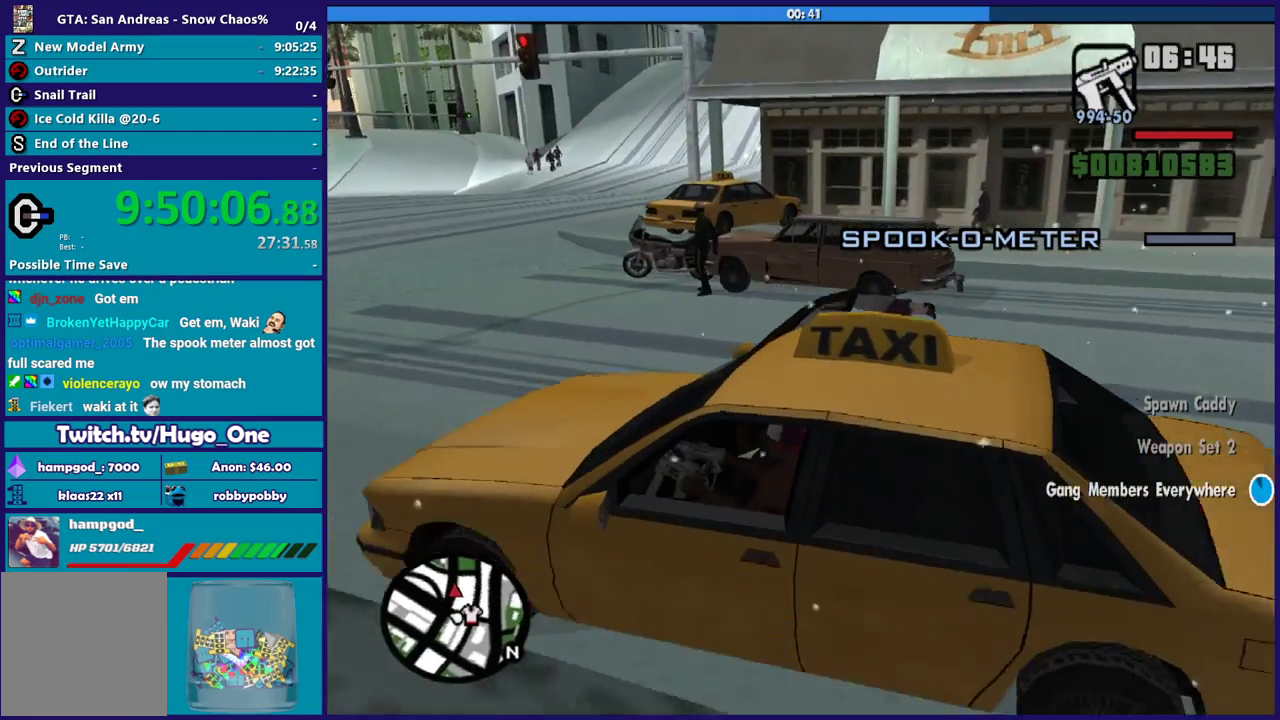
{"buttons": [], "left_stick": "down-right", "right_stick": "up-right", "events": [[67, "left_stick", "down-right"], [167, "right_stick", "up-right"], [434, "R2", "up"]]}
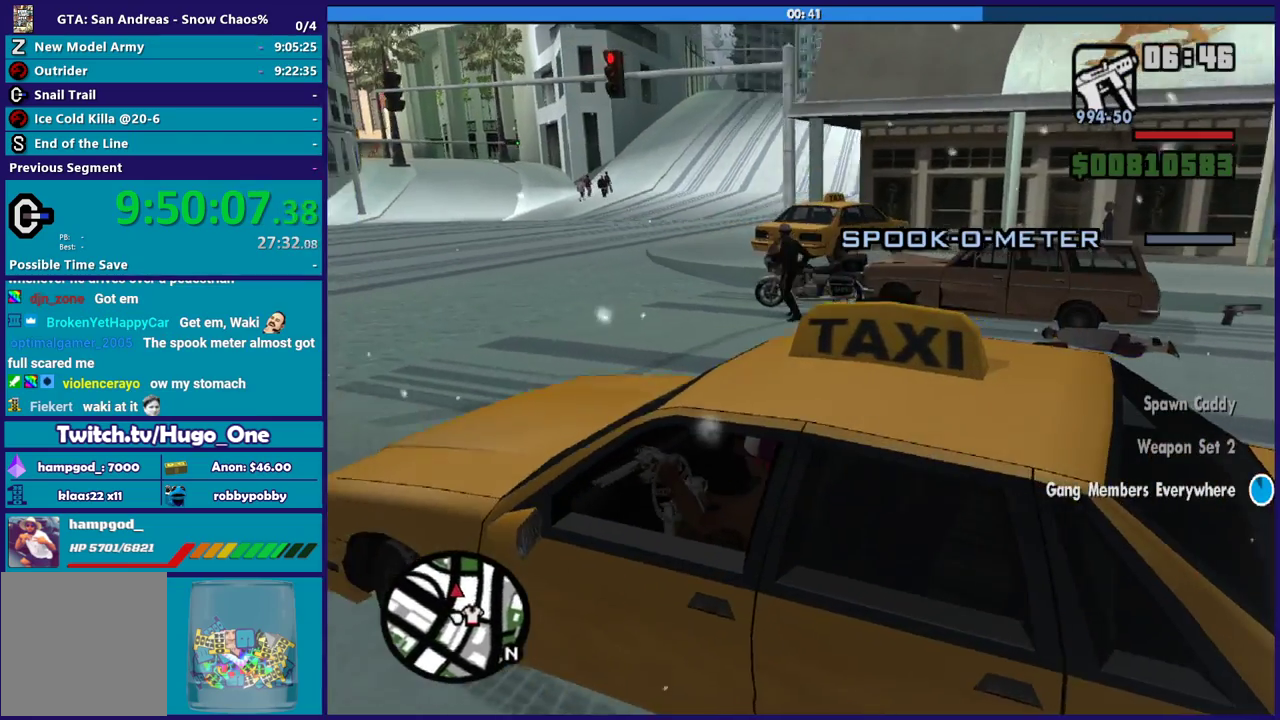
{"buttons": [], "left_stick": "down-right", "right_stick": "center", "events": [[101, "right_stick", "center"], [167, "R2", "down"], [201, "right_stick", "up-right"], [401, "right_stick", "center"], [501, "R2", "up"]]}
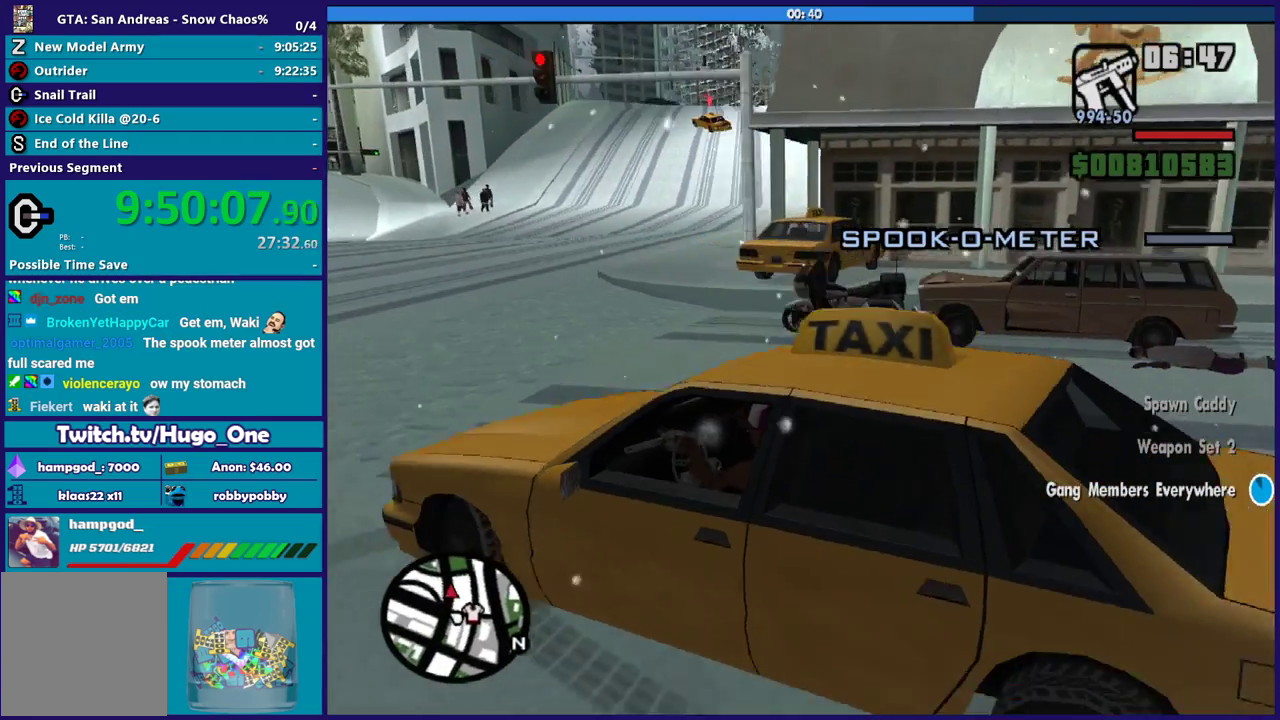
{"buttons": ["L2"], "left_stick": "center", "right_stick": "center", "events": [[234, "left_stick", "center"], [300, "left_stick", "down-right"], [367, "L2", "down"], [434, "left_stick", "center"]]}
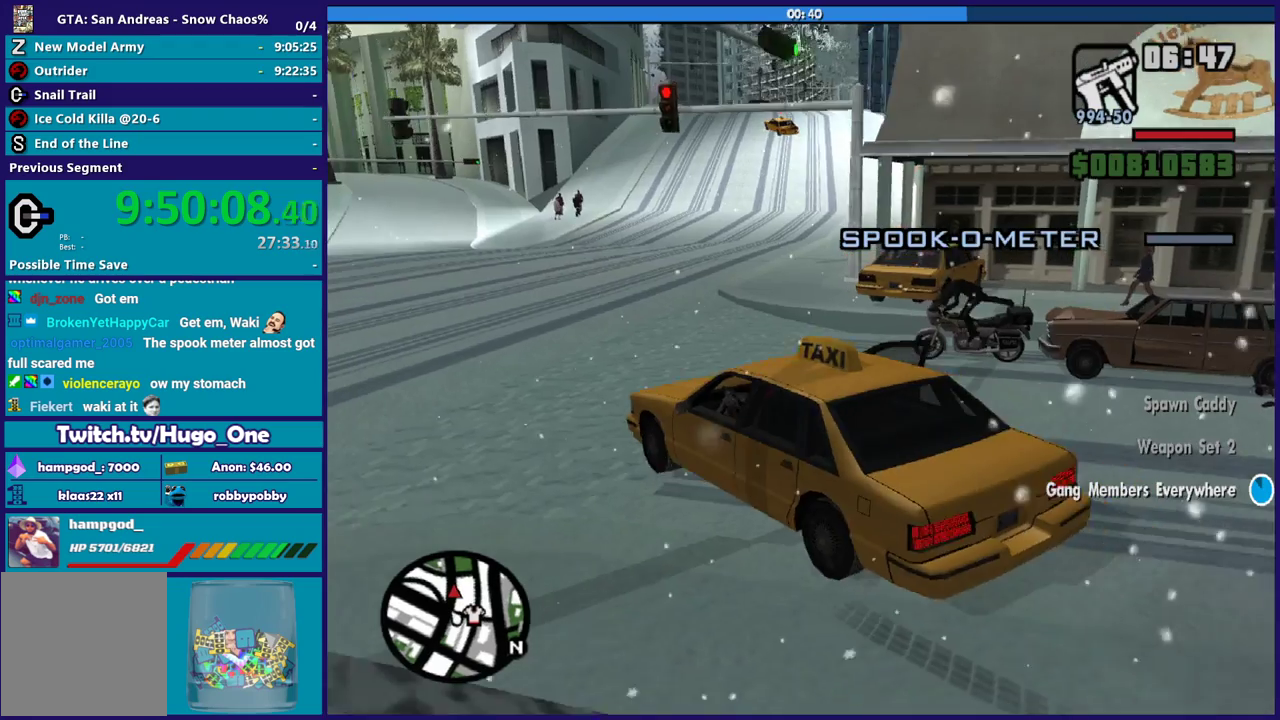
{"buttons": ["L2"], "left_stick": "center", "right_stick": "center", "events": [[201, "left_stick", "down-right"], [367, "left_stick", "right"], [434, "left_stick", "center"]]}
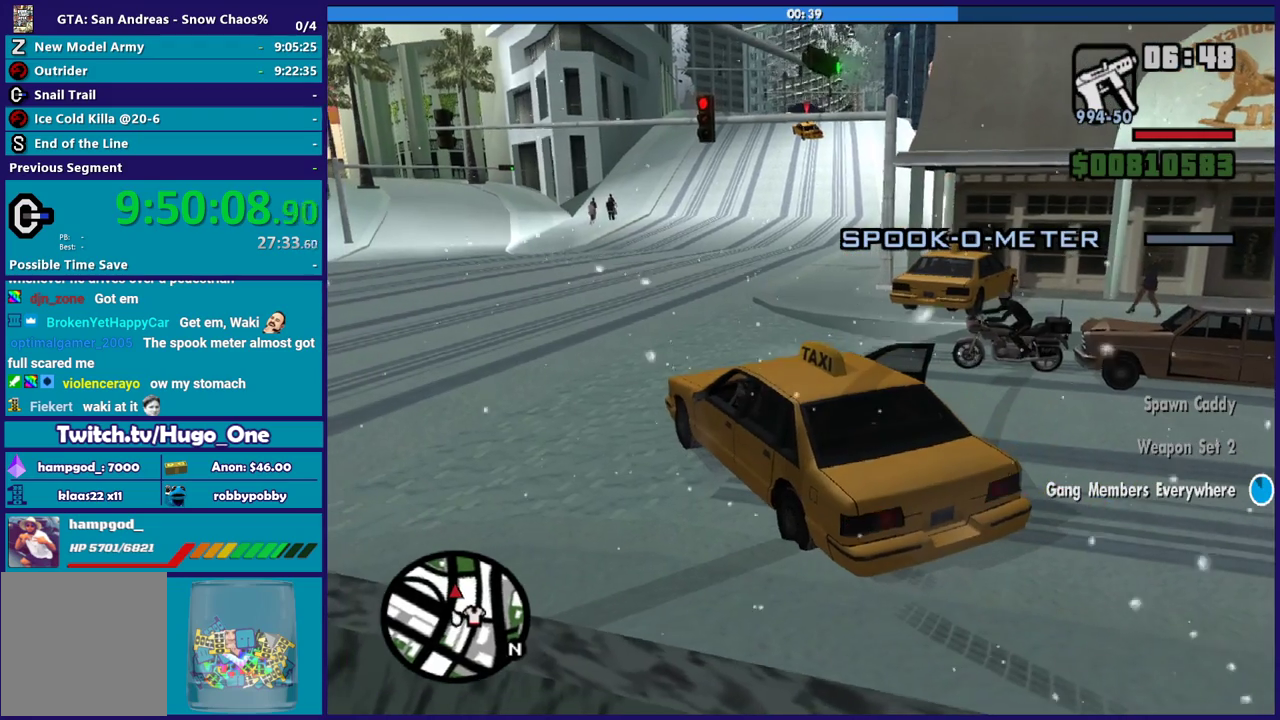
{"buttons": [], "left_stick": "center", "right_stick": "up-left", "events": [[67, "L2", "up"], [200, "right_stick", "up-left"]]}
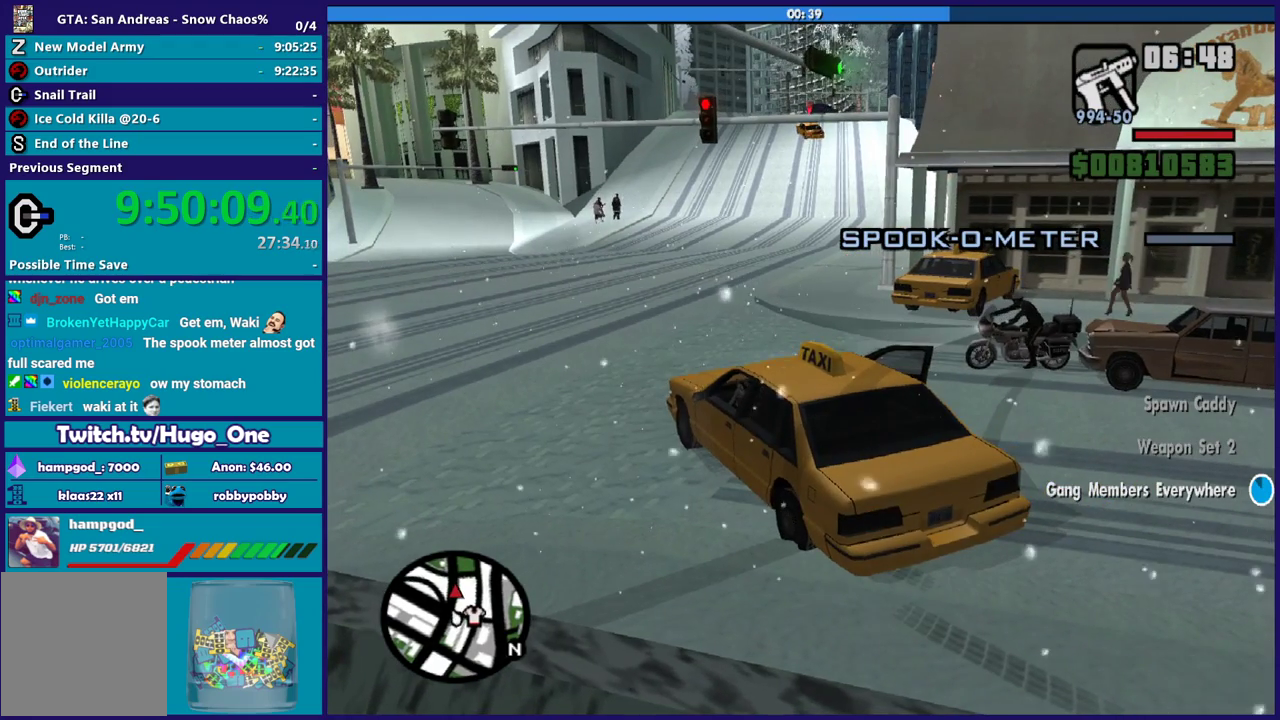
{"buttons": [], "left_stick": "center", "right_stick": "up-left", "events": []}
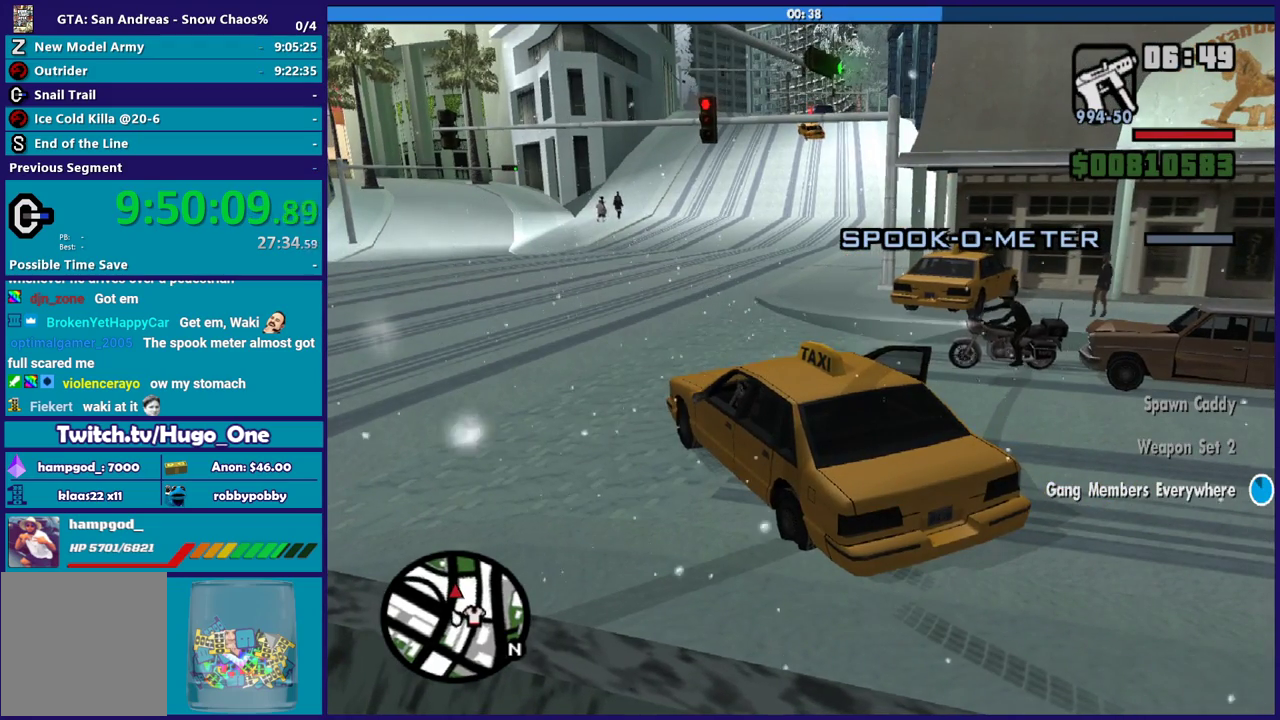
{"buttons": [], "left_stick": "center", "right_stick": "up-left", "events": []}
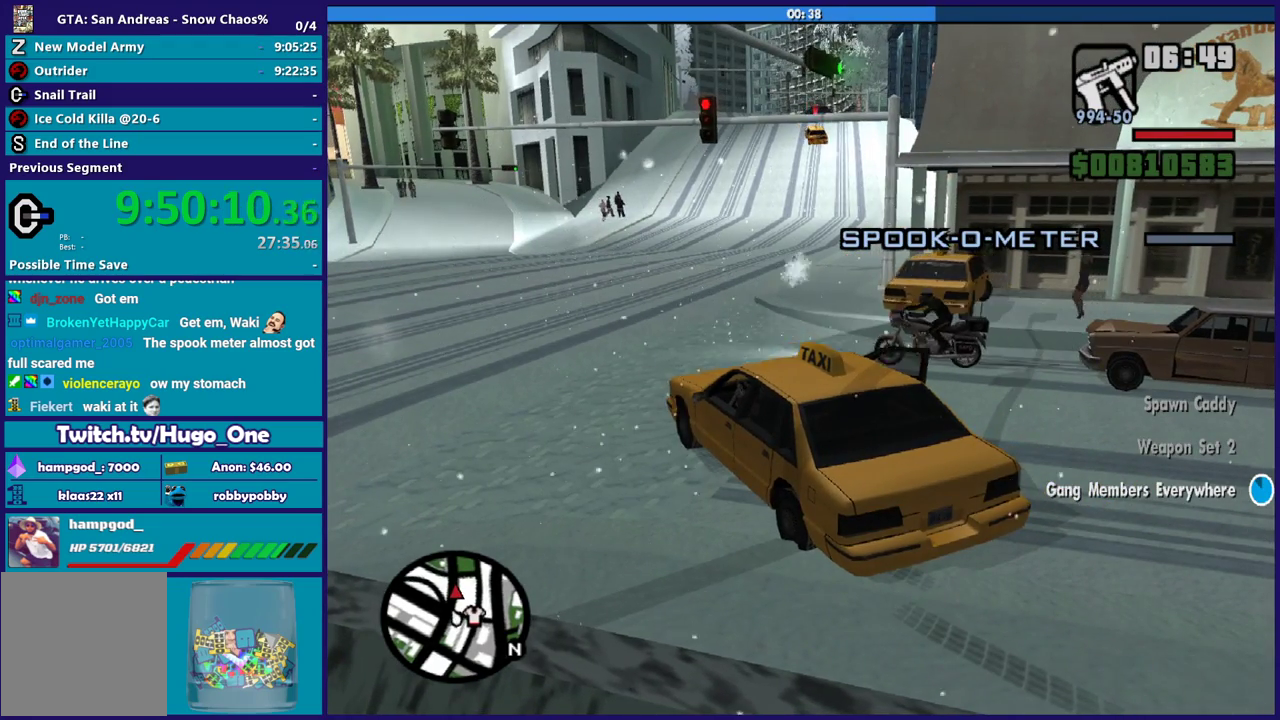
{"buttons": ["L2"], "left_stick": "right", "right_stick": "right", "events": [[101, "L2", "down"], [101, "left_stick", "right"], [201, "right_stick", "center"], [267, "right_stick", "right"]]}
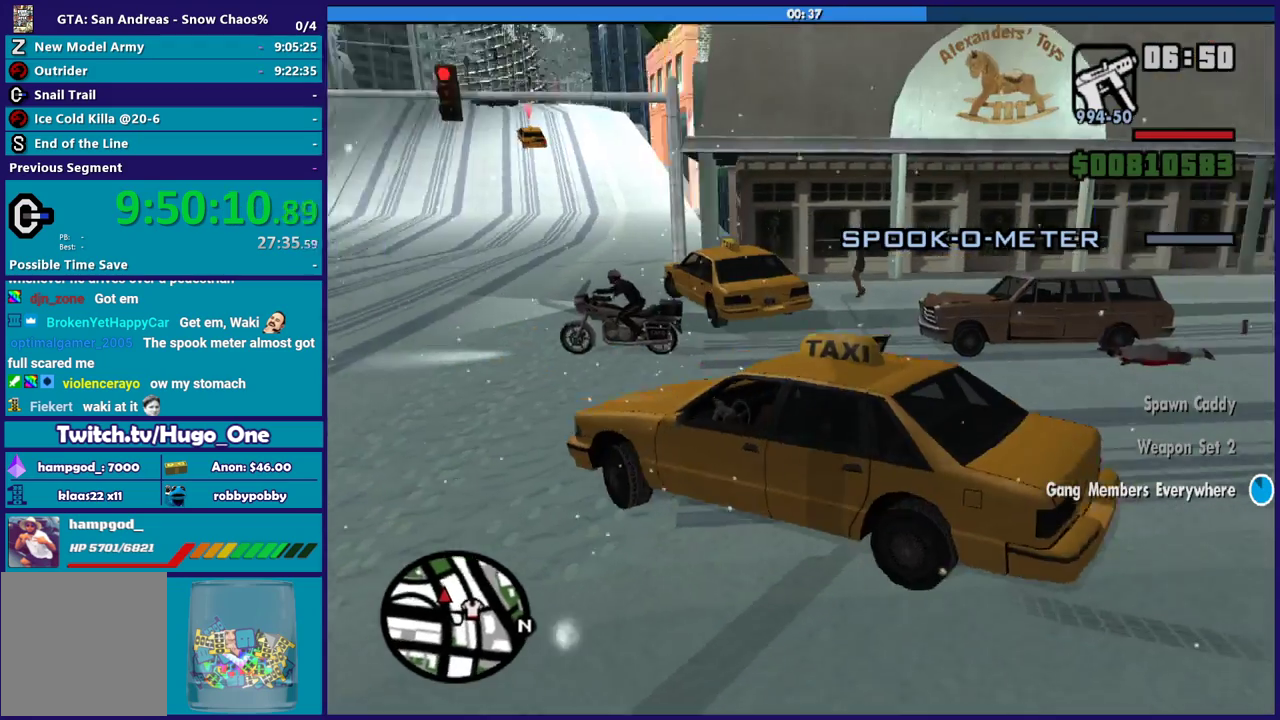
{"buttons": ["L2"], "left_stick": "center", "right_stick": "up-left", "events": [[67, "left_stick", "center"], [300, "right_stick", "center"], [334, "left_stick", "down-right"], [400, "right_stick", "up-left"], [434, "left_stick", "center"]]}
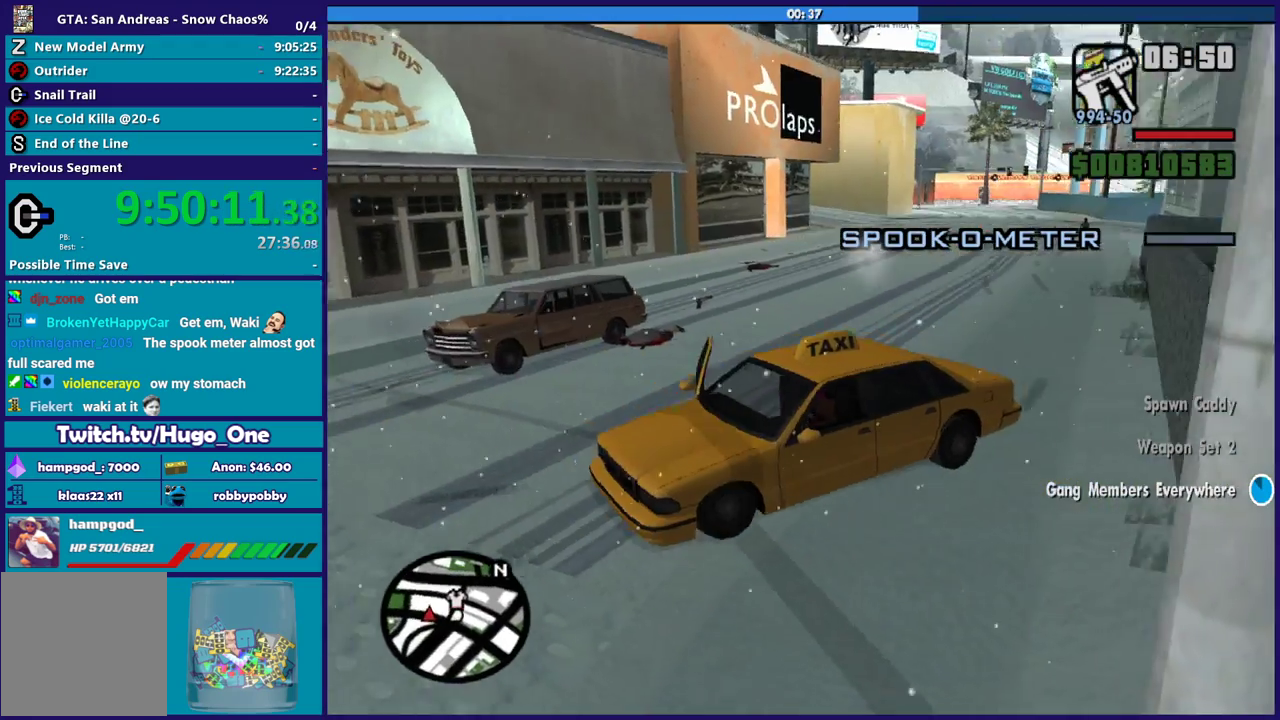
{"buttons": ["L2"], "left_stick": "down-right", "right_stick": "down-left", "events": [[67, "right_stick", "center"], [101, "left_stick", "down-right"], [134, "right_stick", "down"], [267, "left_stick", "center"], [267, "right_stick", "center"], [401, "left_stick", "right"], [401, "right_stick", "down-left"], [501, "left_stick", "down-right"]]}
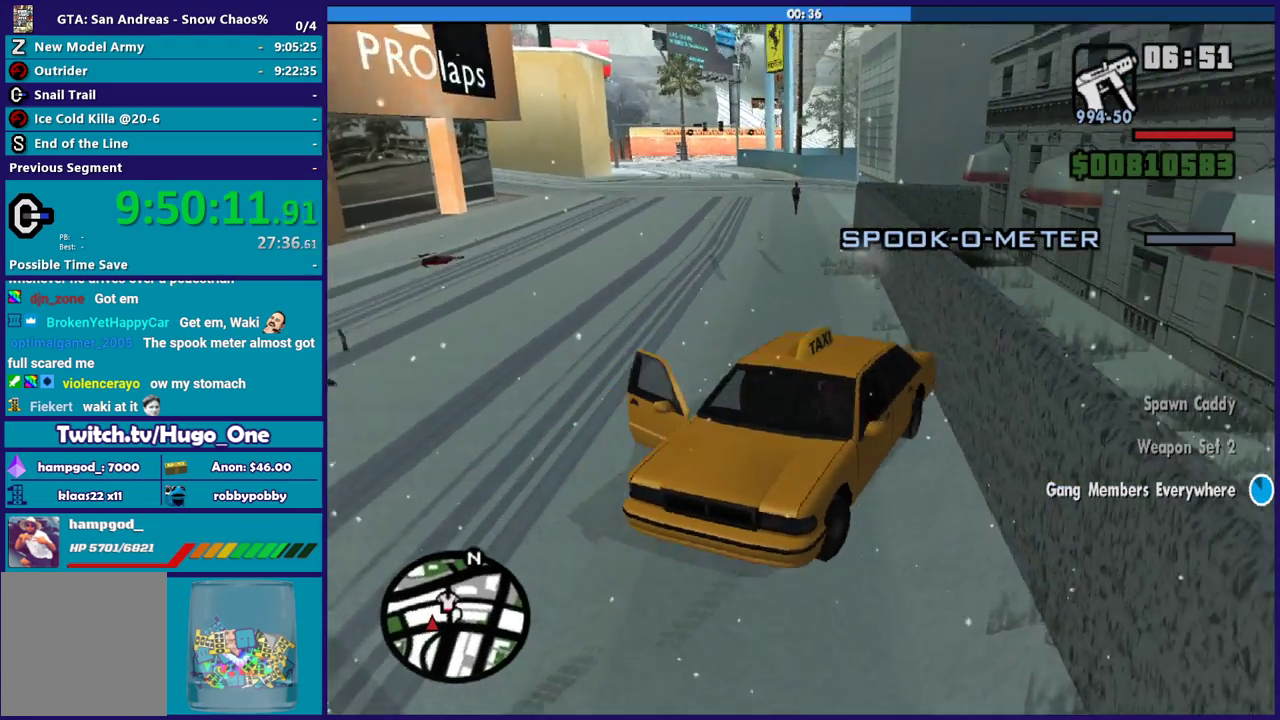
{"buttons": ["L2"], "left_stick": "center", "right_stick": "center", "events": [[67, "left_stick", "center"], [100, "right_stick", "up-left"], [200, "left_stick", "down-right"], [400, "left_stick", "center"], [434, "right_stick", "center"]]}
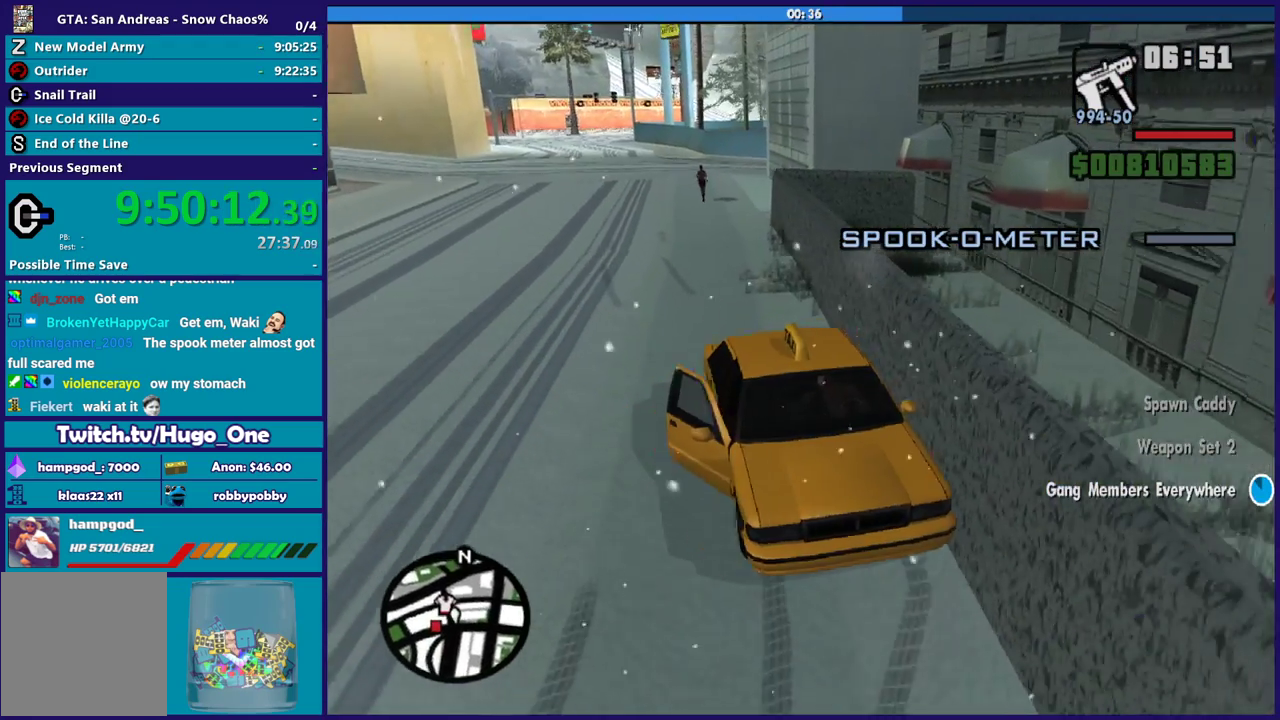
{"buttons": ["L2"], "left_stick": "center", "right_stick": "up-right", "events": [[34, "right_stick", "down-right"], [167, "right_stick", "right"], [401, "right_stick", "up-right"]]}
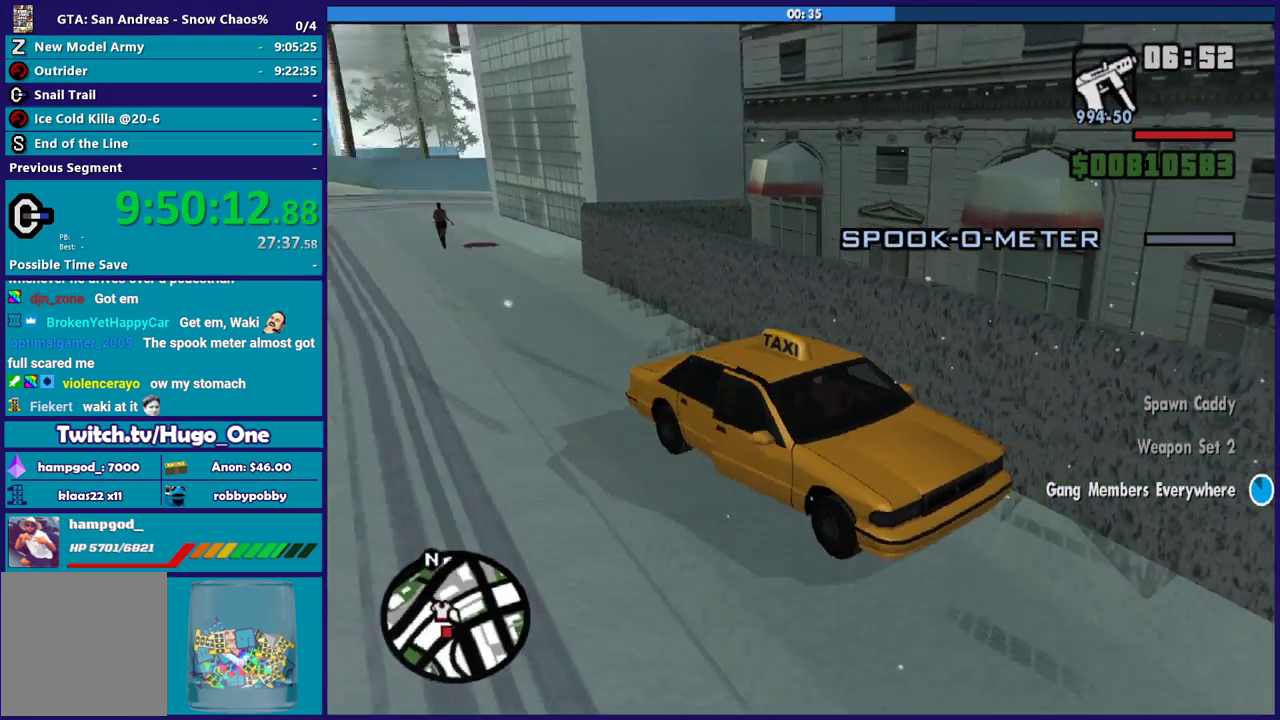
{"buttons": ["R2"], "left_stick": "center", "right_stick": "up-right", "events": [[67, "right_stick", "right"], [467, "L2", "up"], [467, "R2", "down"], [500, "right_stick", "up-right"]]}
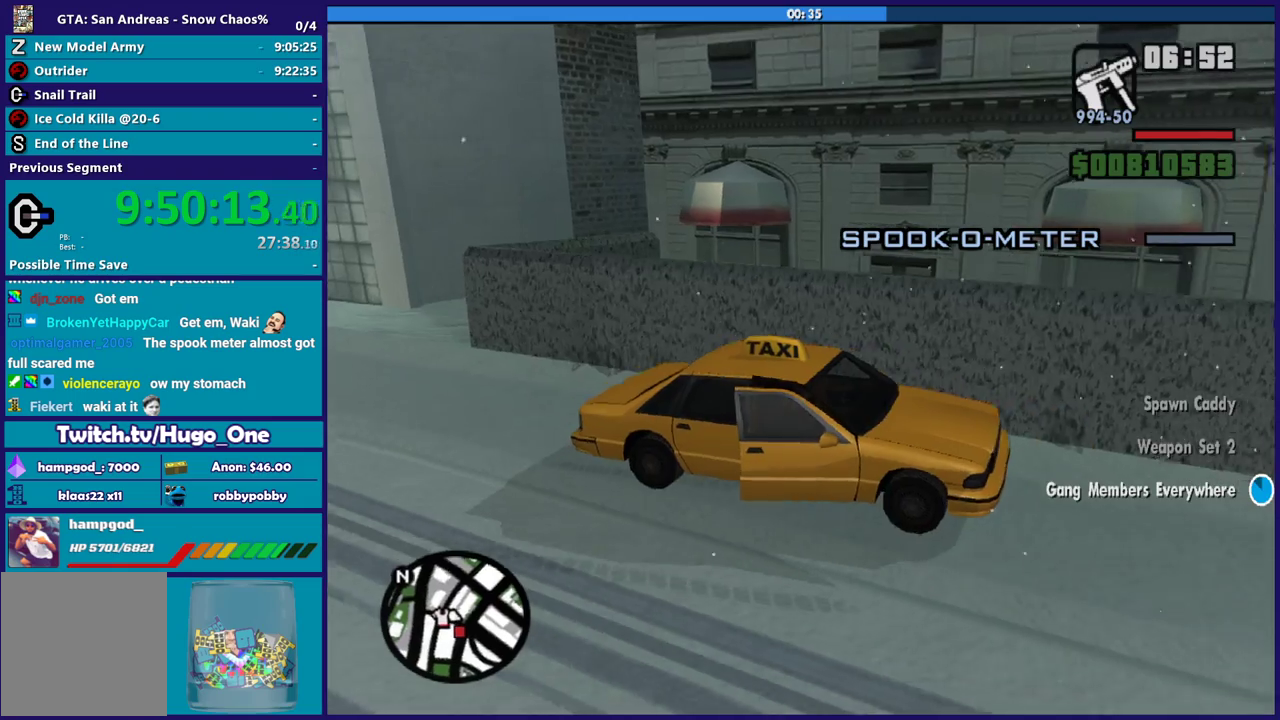
{"buttons": ["R2"], "left_stick": "center", "right_stick": "right", "events": [[267, "right_stick", "right"]]}